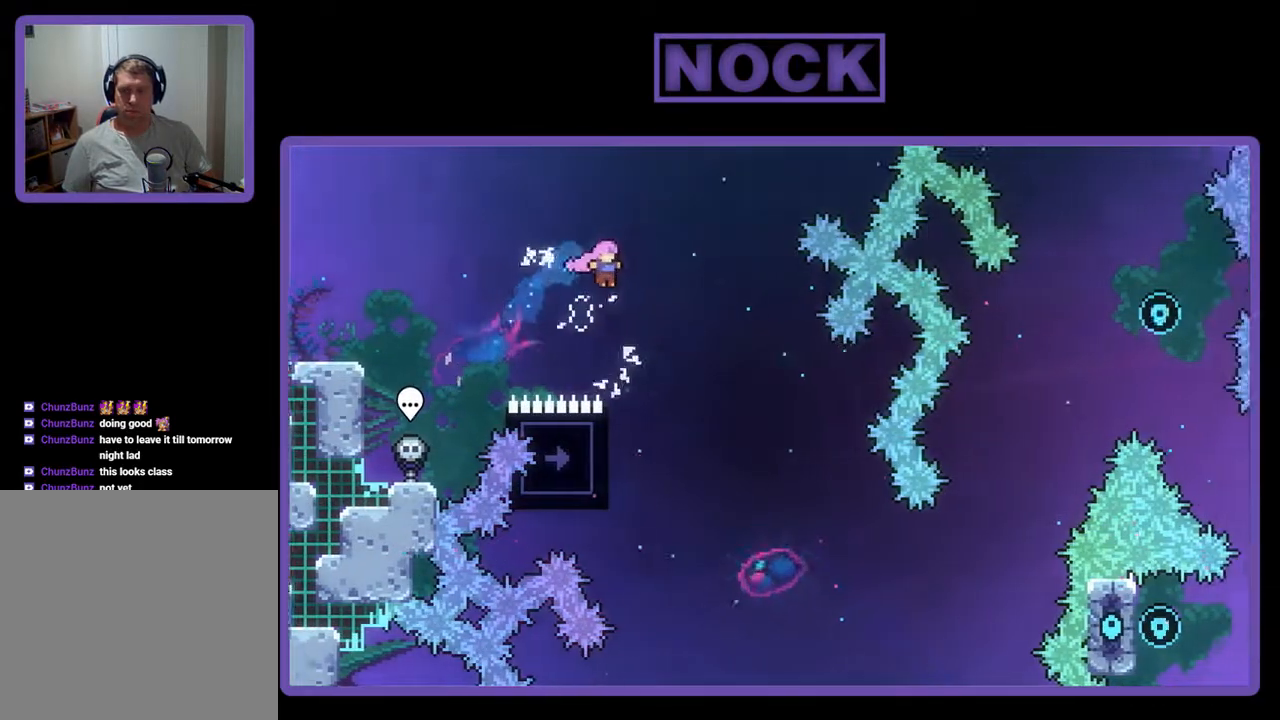
Gameplay with a controller (PlayStation layout); each line is a JSON object with the inputs held at the frame after it. "events" lists button and stick changes between this image and that frame as [ms after this image, input, new state], when the widget could be followed in between. Not read: left_stick right_stick.
{"buttons": ["R2", "DPAD_LEFT"], "events": [[67, "DPAD_RIGHT", "down"], [200, "DPAD_RIGHT", "up"], [267, "DPAD_LEFT", "down"], [467, "DPAD_LEFT", "up"], [500, "DPAD_LEFT", "down"]]}
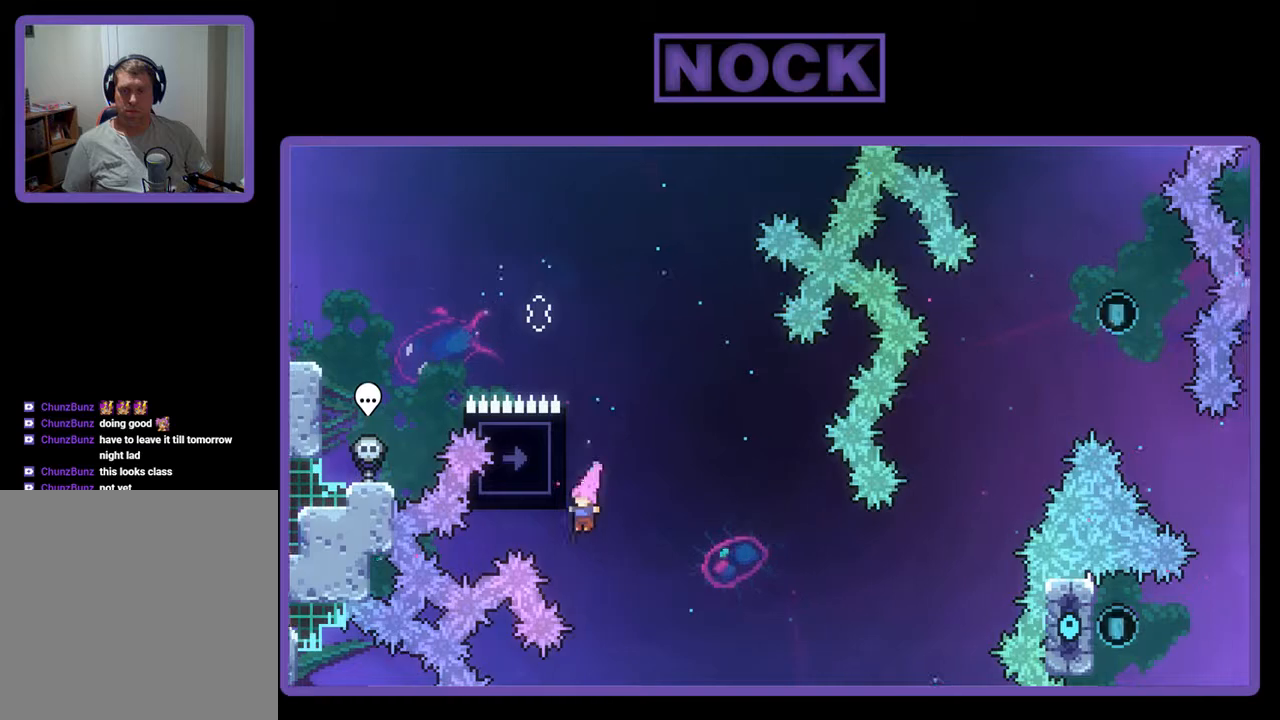
{"buttons": ["R2"], "events": [[167, "DPAD_LEFT", "up"], [267, "DPAD_UP", "down"], [433, "DPAD_UP", "up"]]}
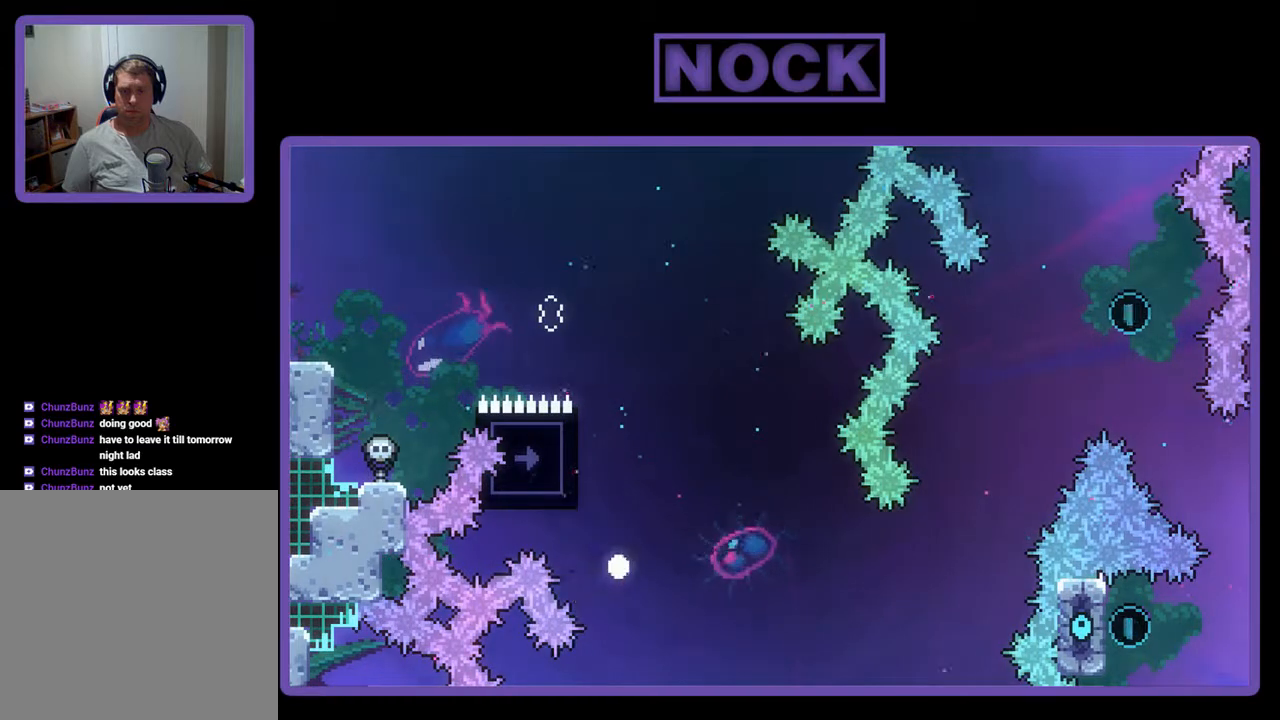
{"buttons": [], "events": [[133, "R2", "up"]]}
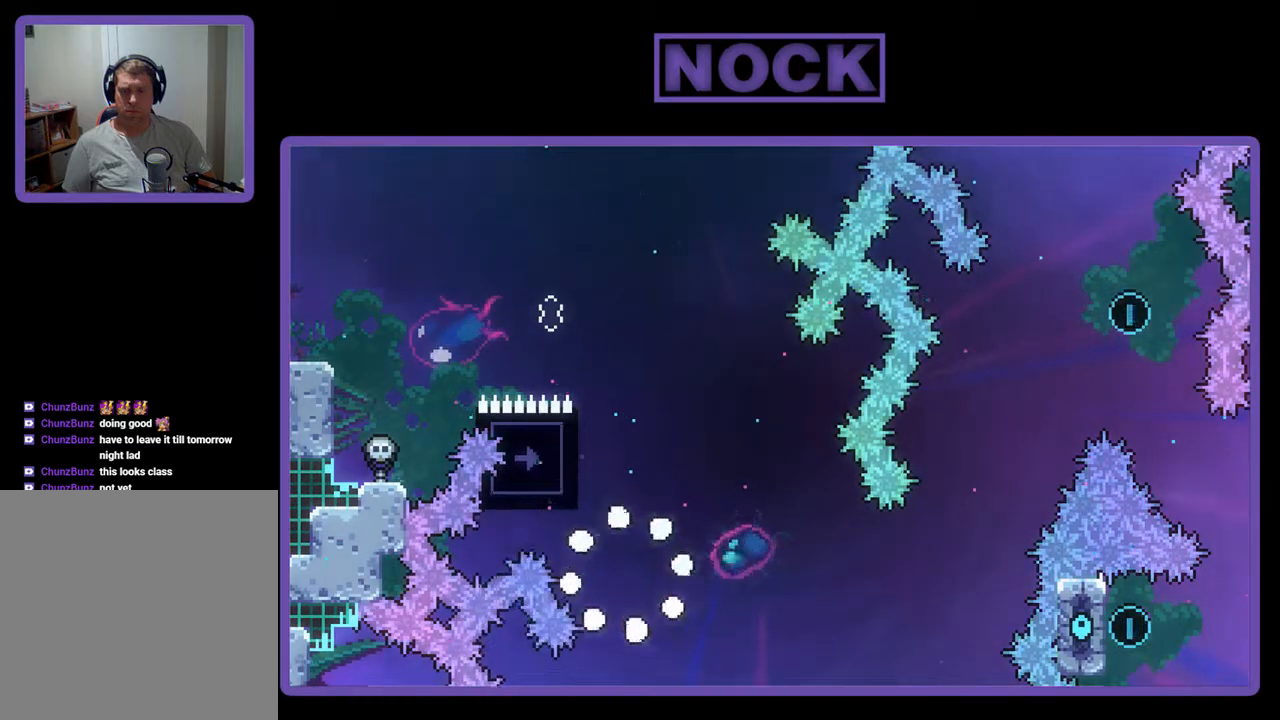
{"buttons": ["R2"], "events": [[500, "R2", "down"]]}
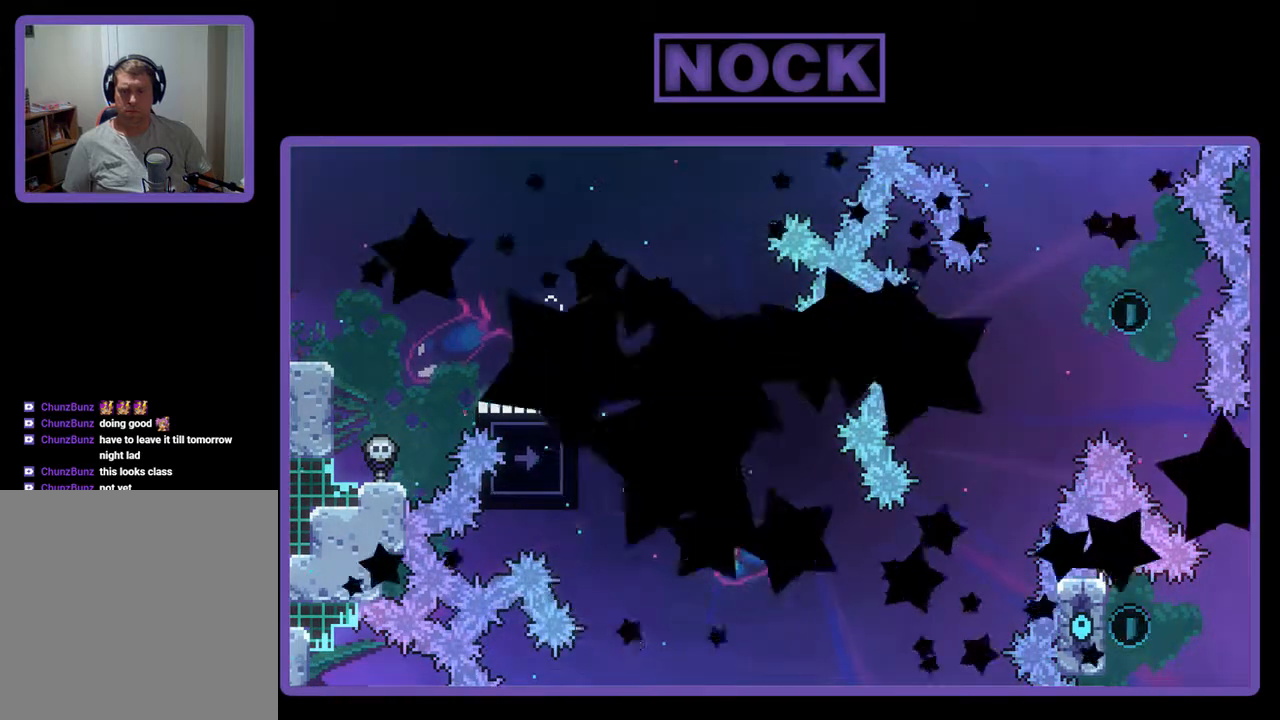
{"buttons": ["R2"], "events": []}
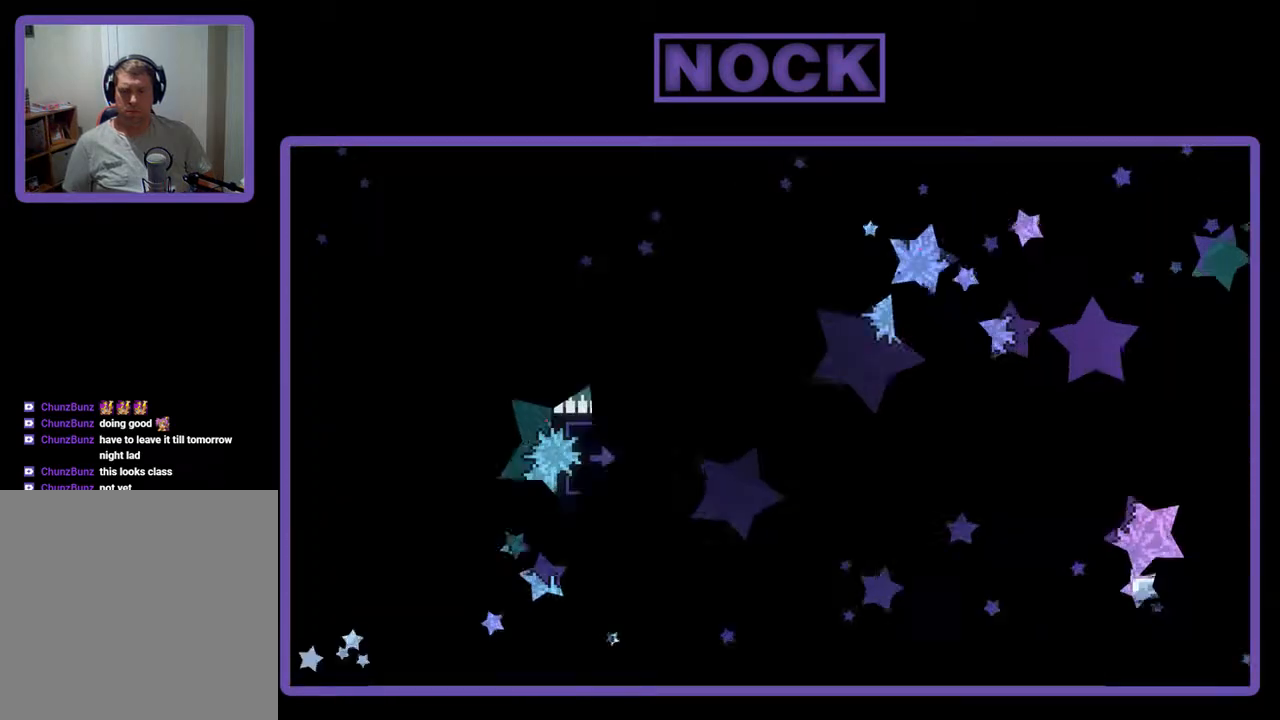
{"buttons": ["R2"], "events": []}
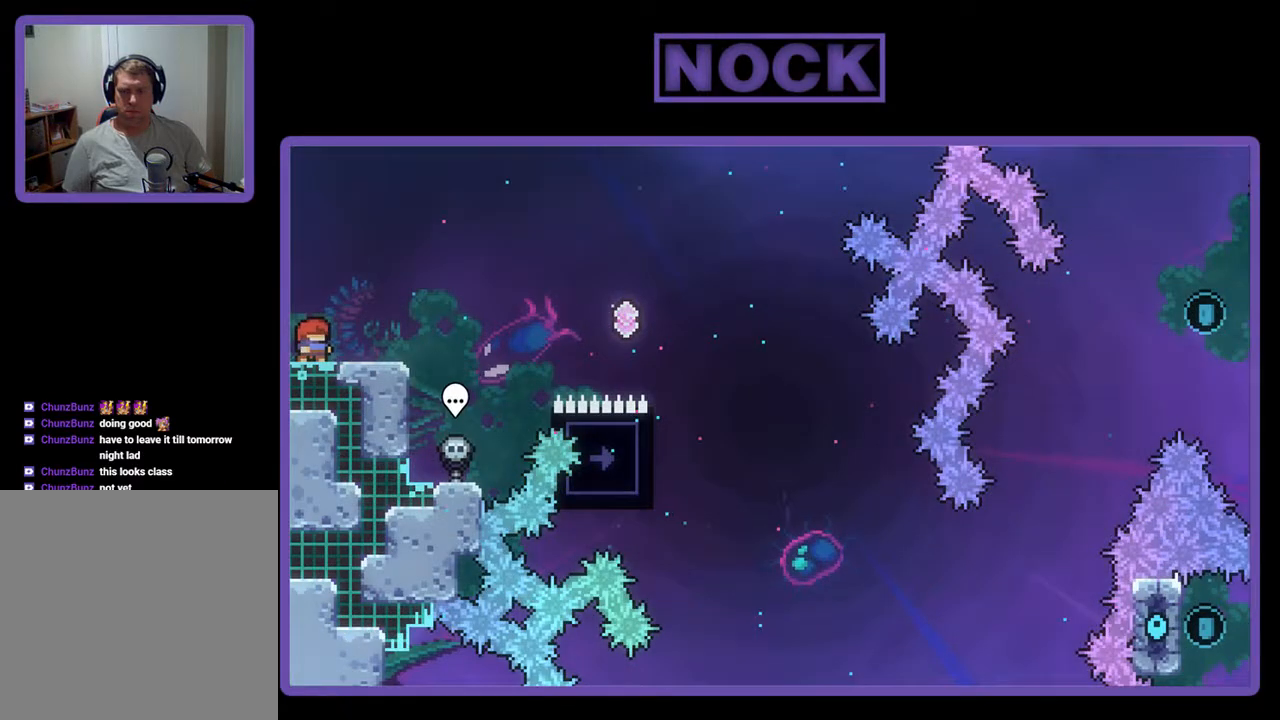
{"buttons": ["R2"], "events": []}
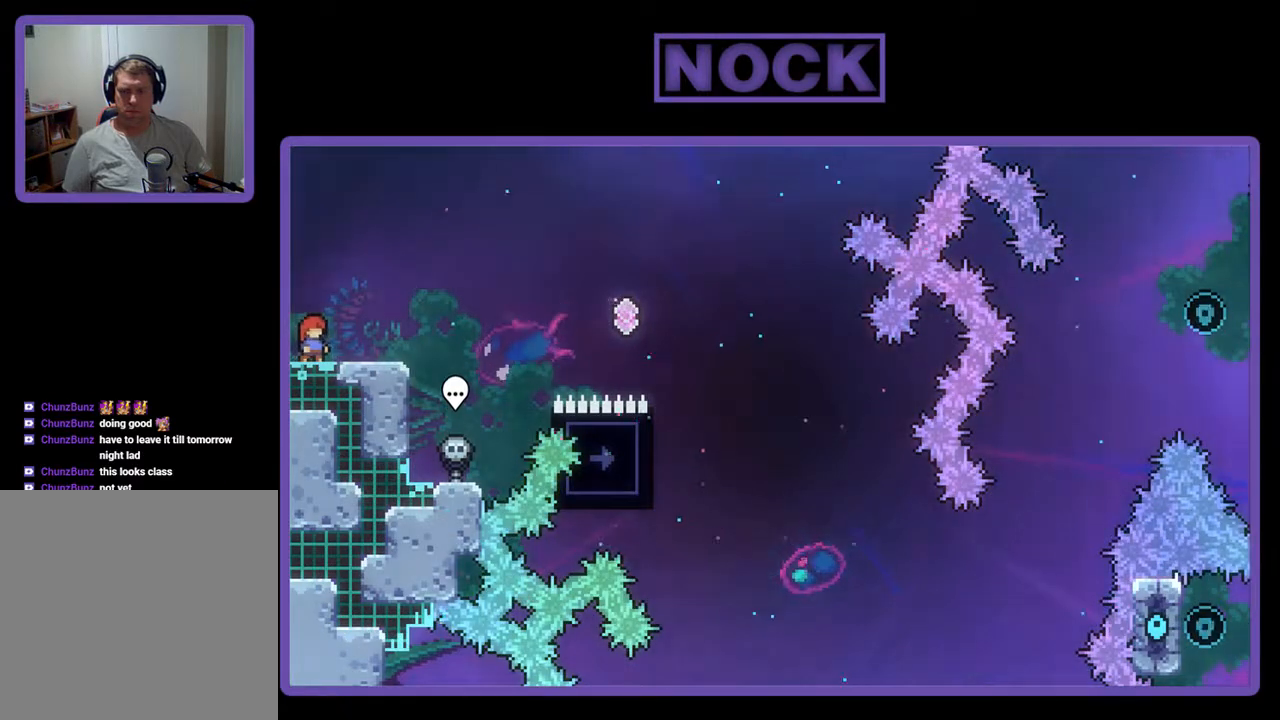
{"buttons": ["R2"], "events": []}
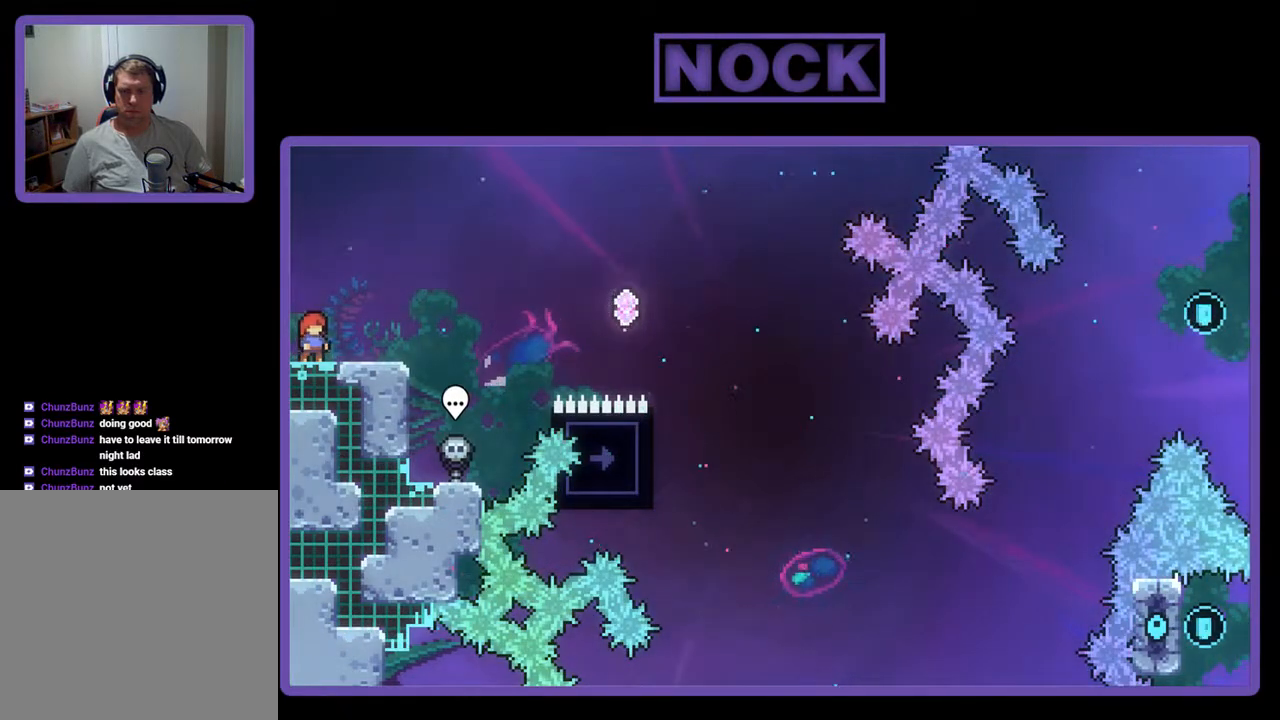
{"buttons": ["R2"], "events": []}
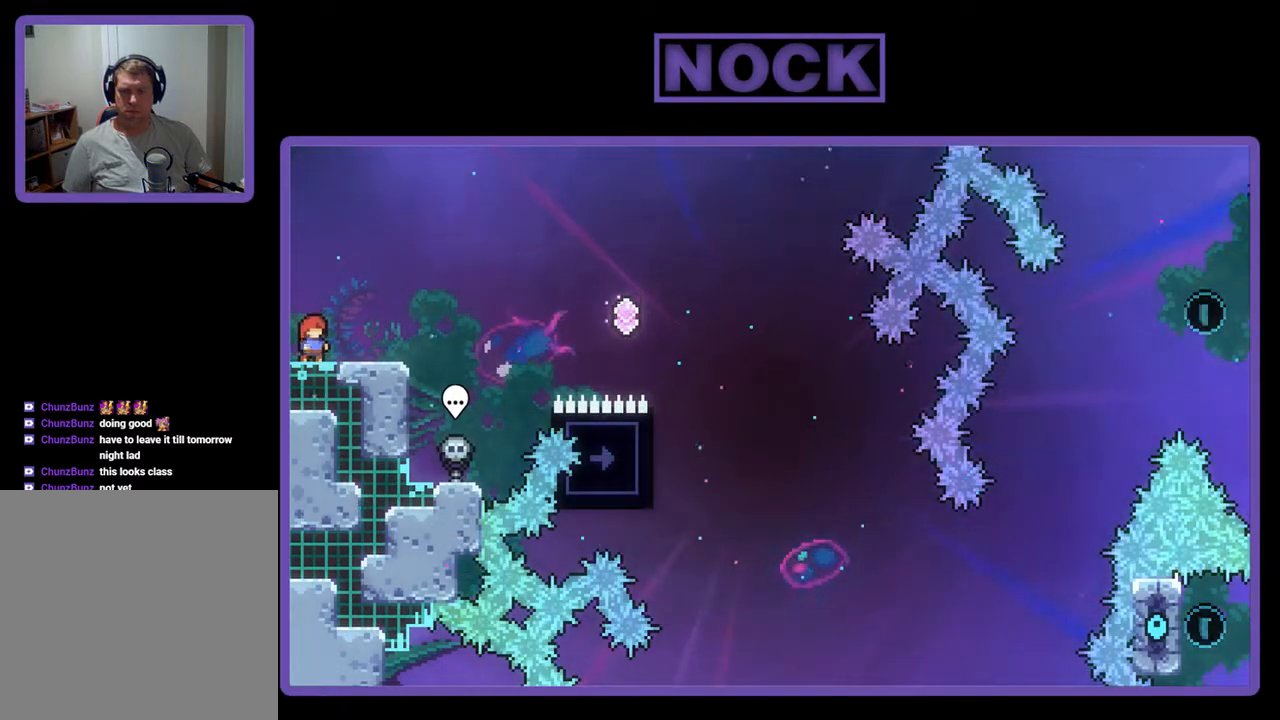
{"buttons": ["R2"], "events": []}
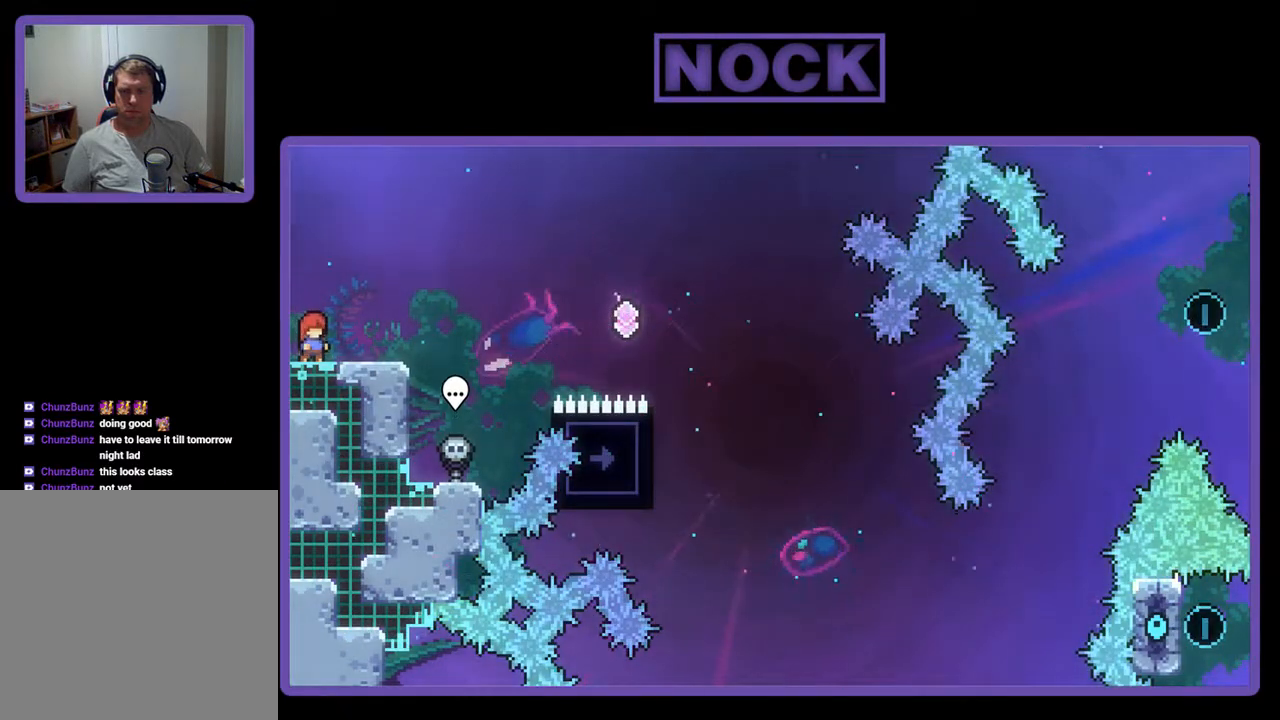
{"buttons": ["R2"], "events": []}
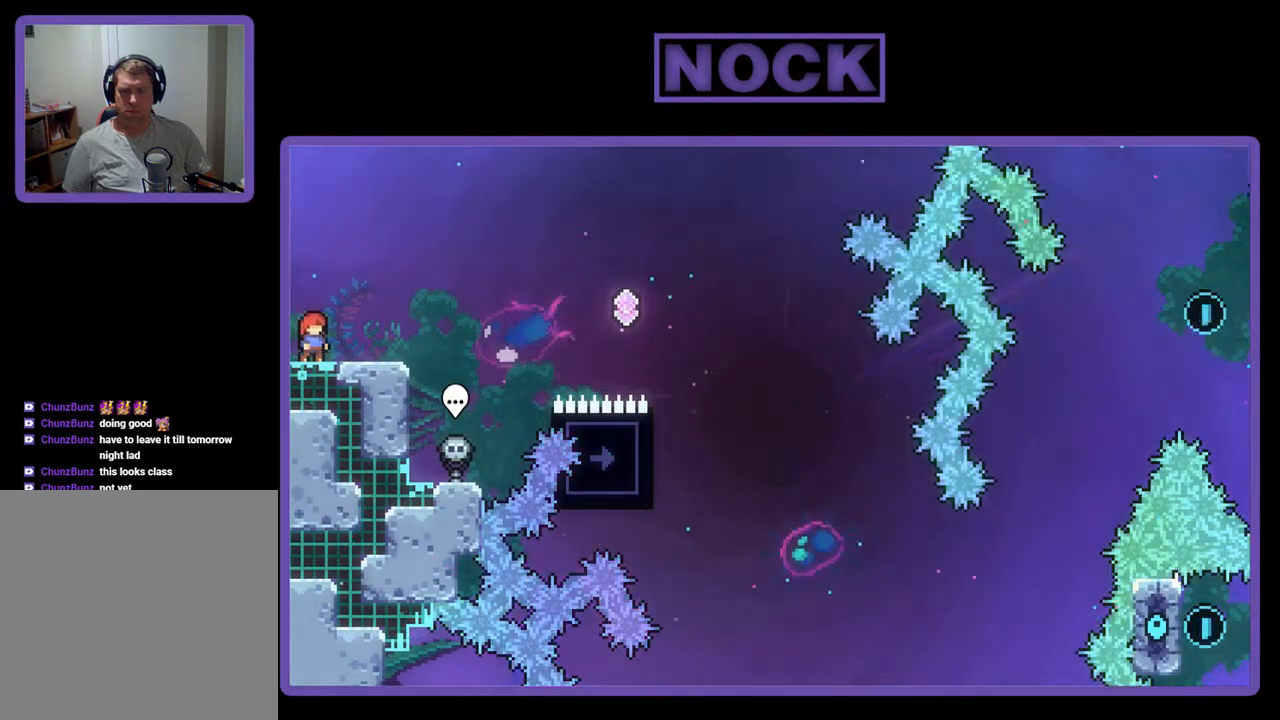
{"buttons": ["R2"], "events": []}
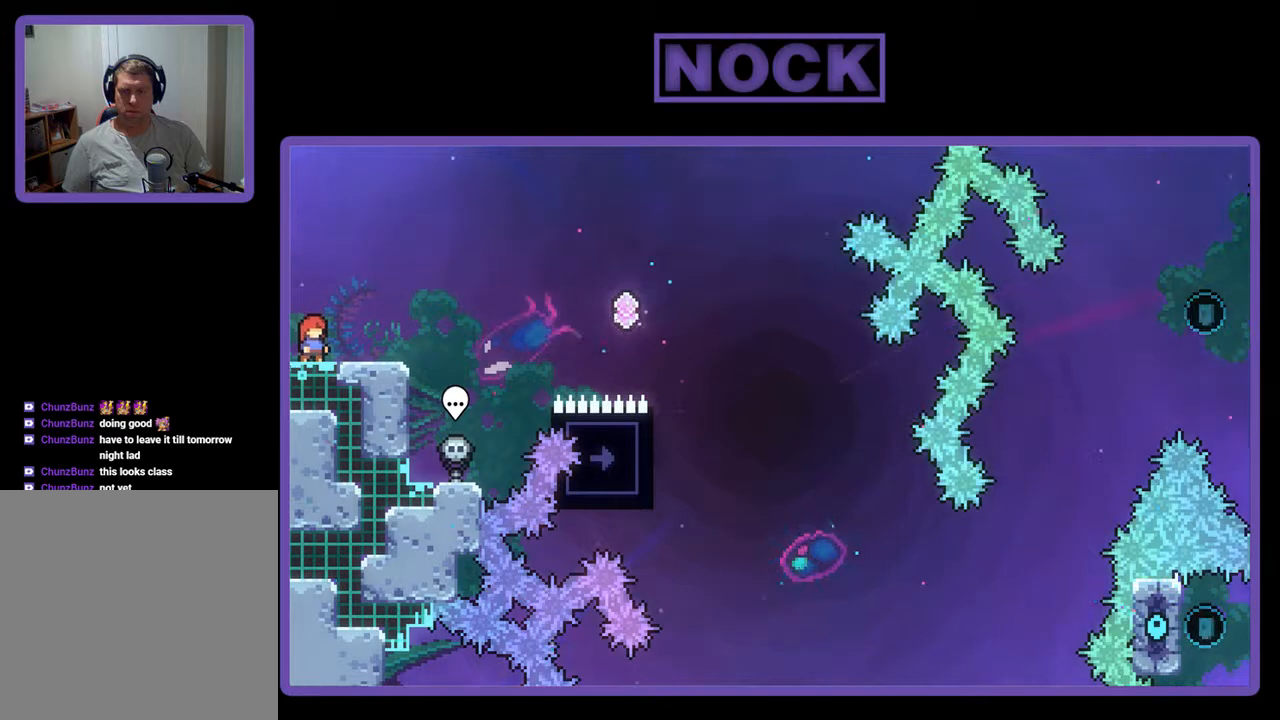
{"buttons": ["R2"], "events": []}
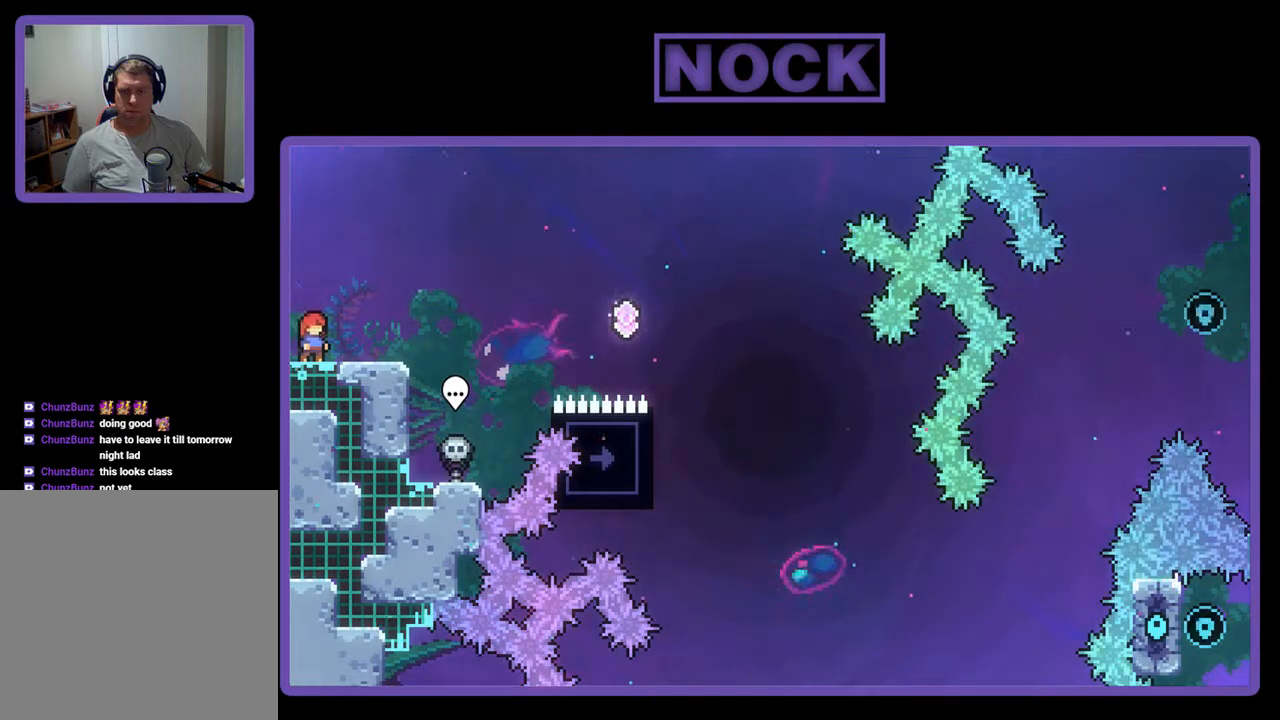
{"buttons": ["R2"], "events": []}
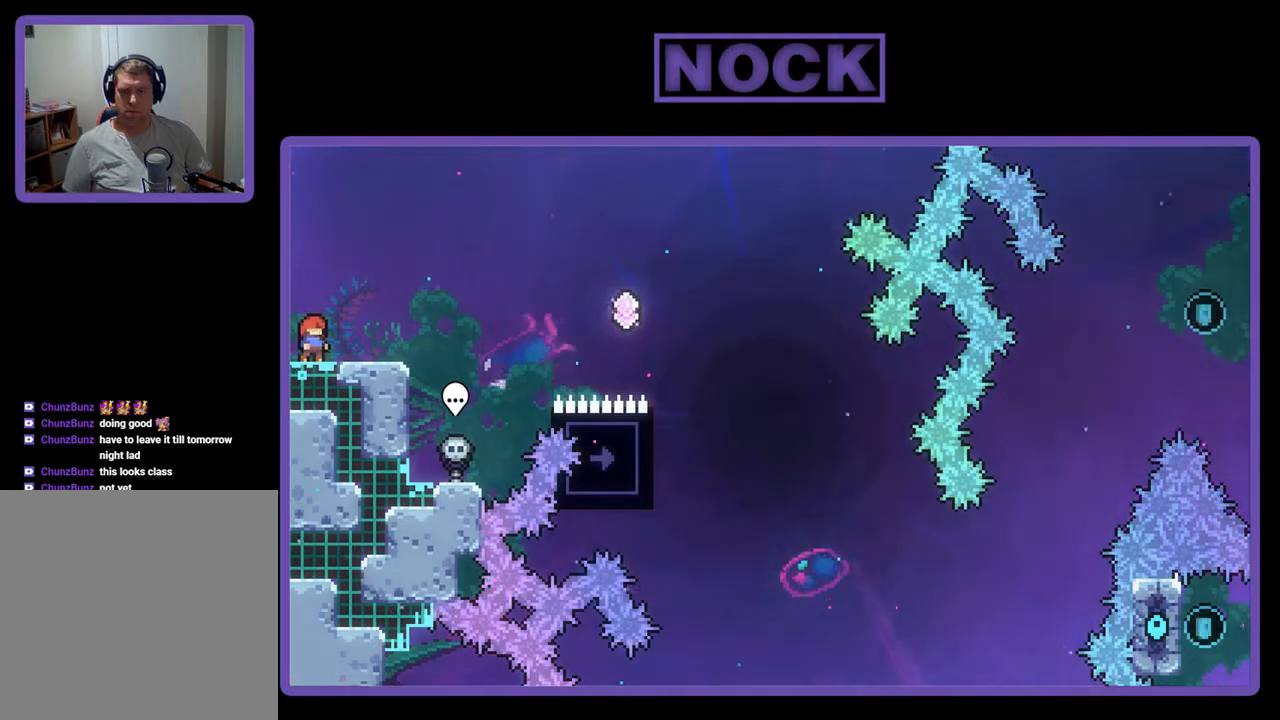
{"buttons": ["R2"], "events": [[133, "DPAD_RIGHT", "down"], [467, "DPAD_RIGHT", "up"]]}
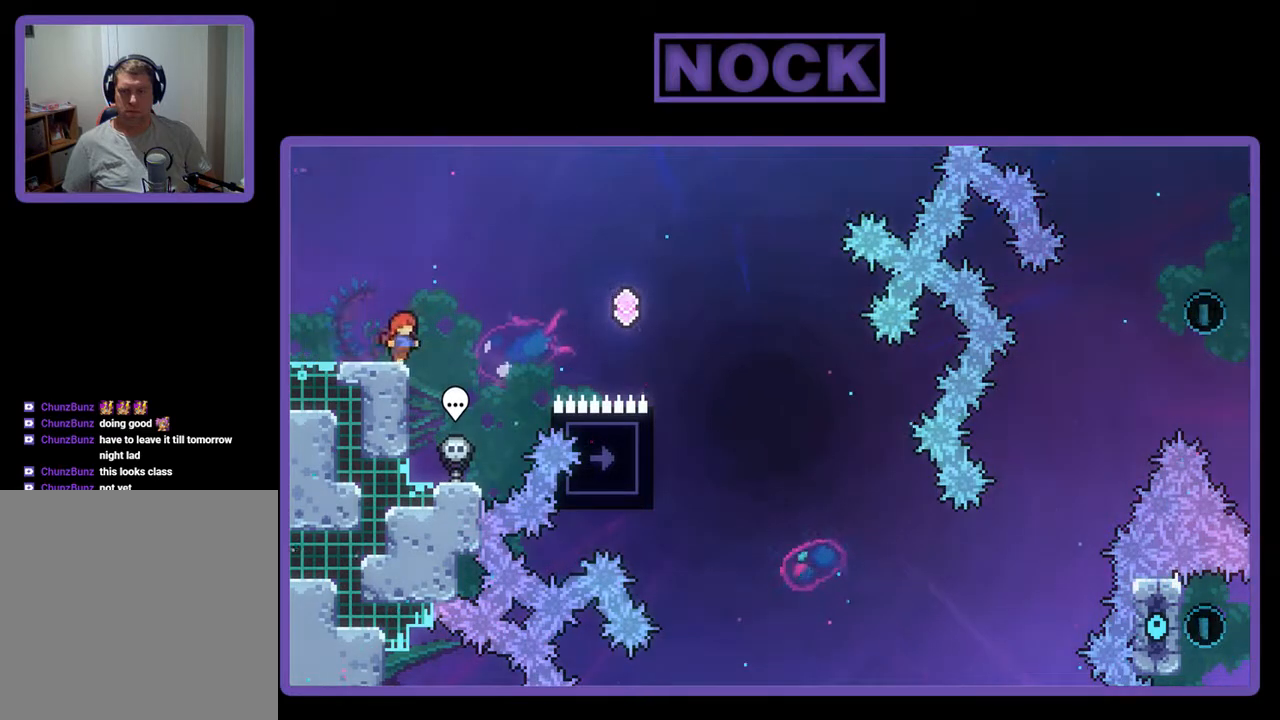
{"buttons": ["R2"], "events": []}
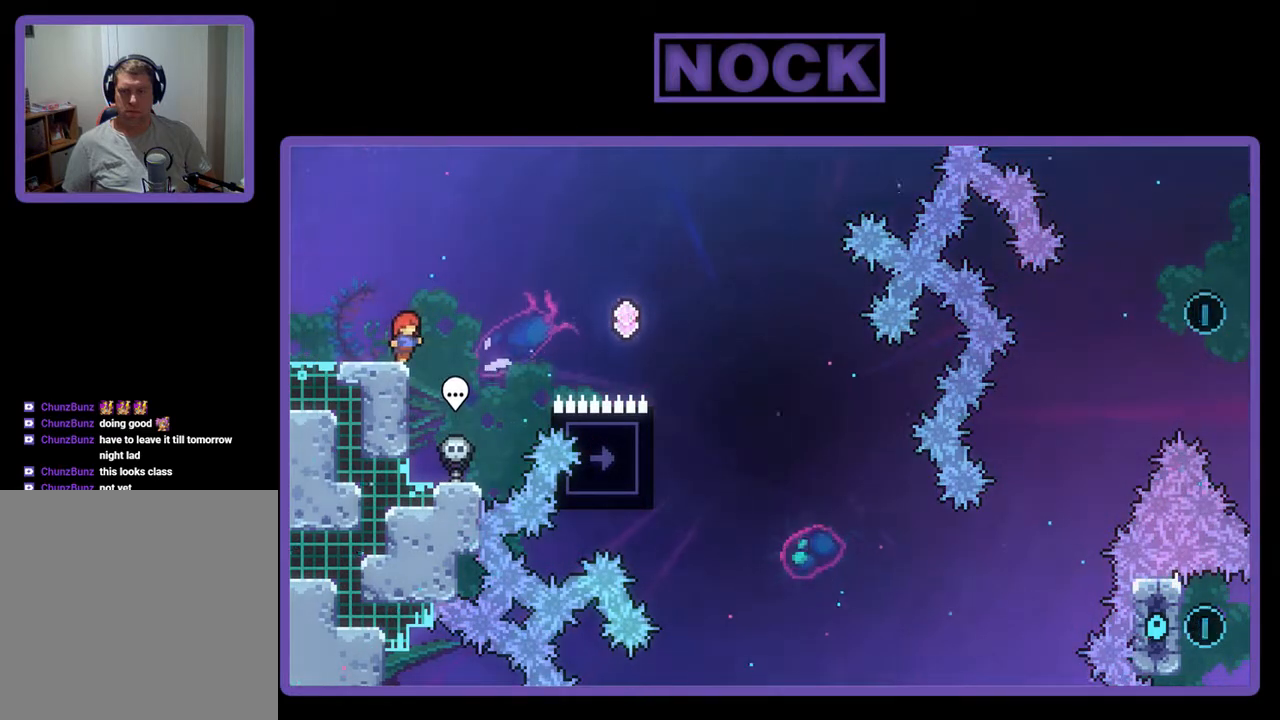
{"buttons": ["R2"], "events": [[133, "DPAD_RIGHT", "down"], [300, "DPAD_RIGHT", "up"]]}
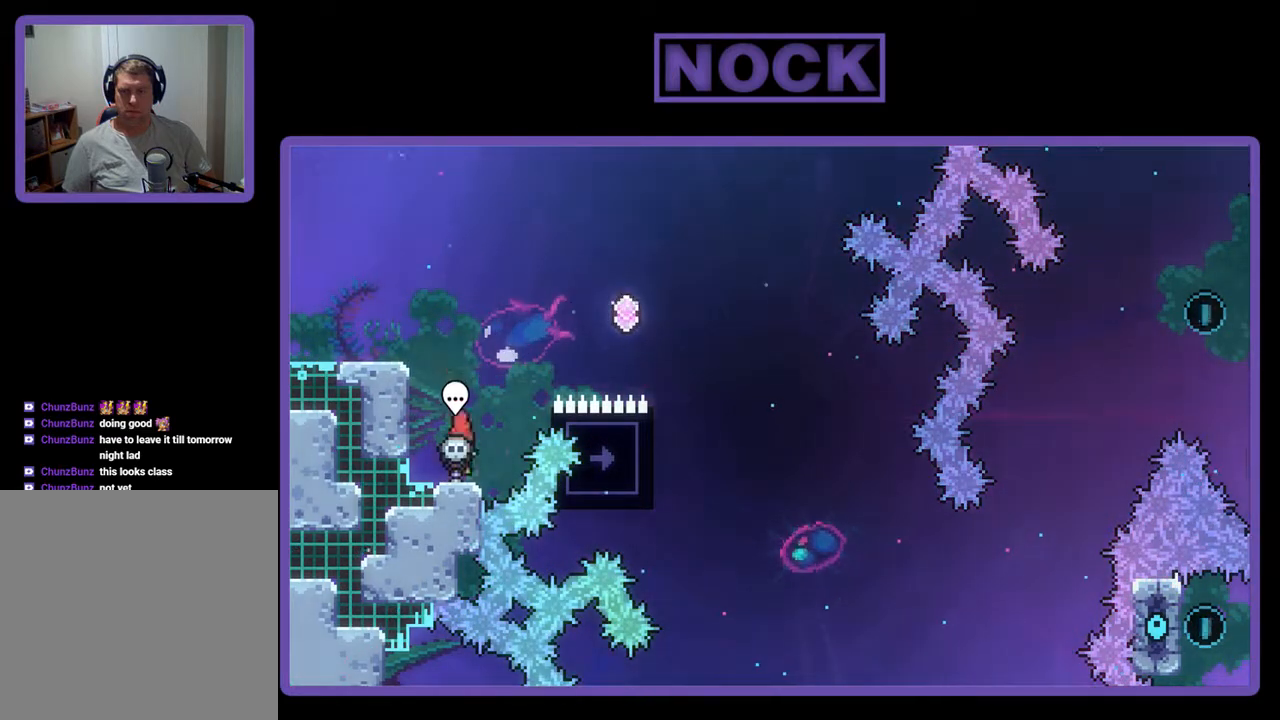
{"buttons": ["CROSS", "R2"], "events": [[500, "CROSS", "down"]]}
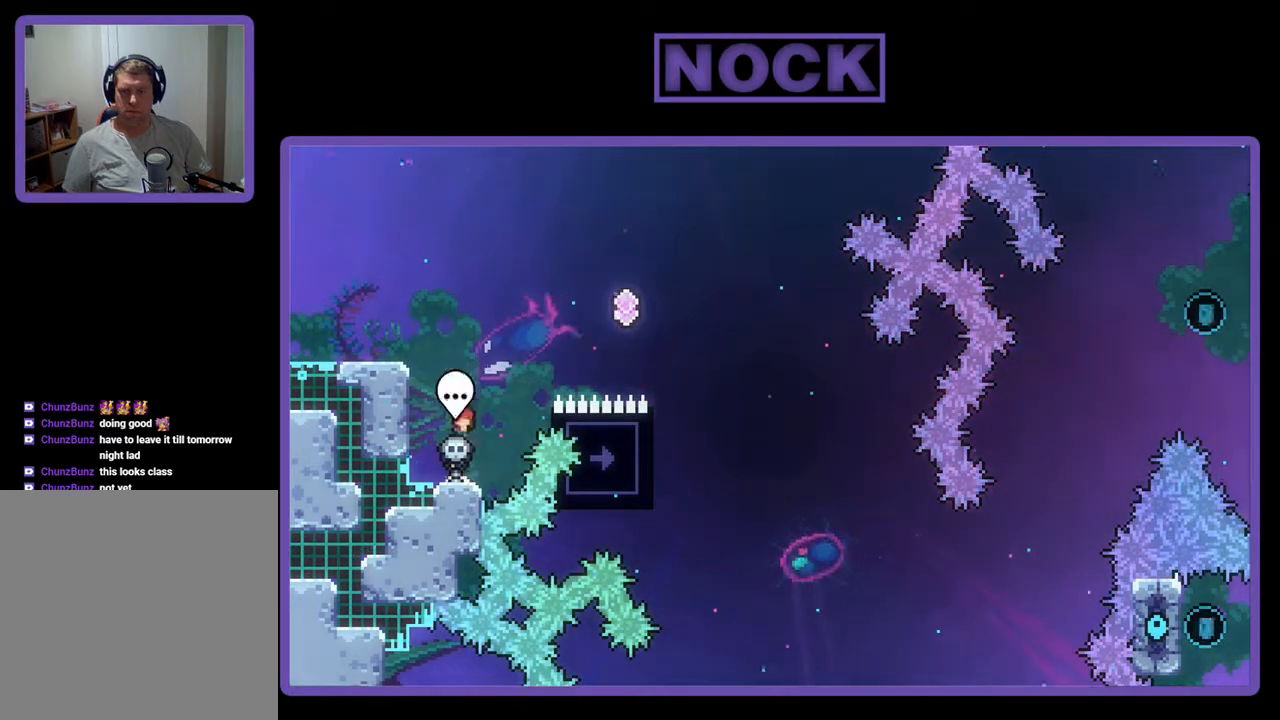
{"buttons": ["CIRCLE", "R2", "DPAD_RIGHT"], "events": [[133, "CROSS", "up"], [367, "CIRCLE", "down"], [367, "DPAD_RIGHT", "down"]]}
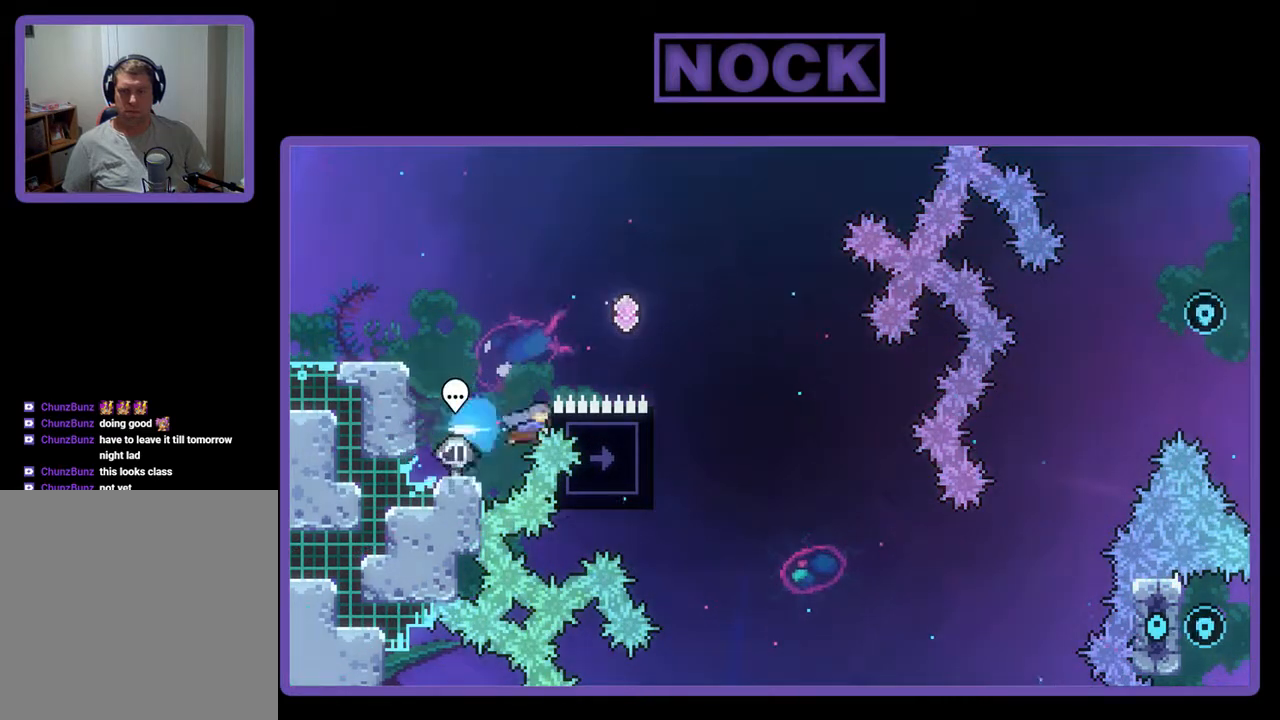
{"buttons": ["CROSS", "R2", "DPAD_UP"], "events": [[67, "CIRCLE", "up"], [67, "DPAD_RIGHT", "up"], [433, "DPAD_UP", "down"], [467, "CROSS", "down"]]}
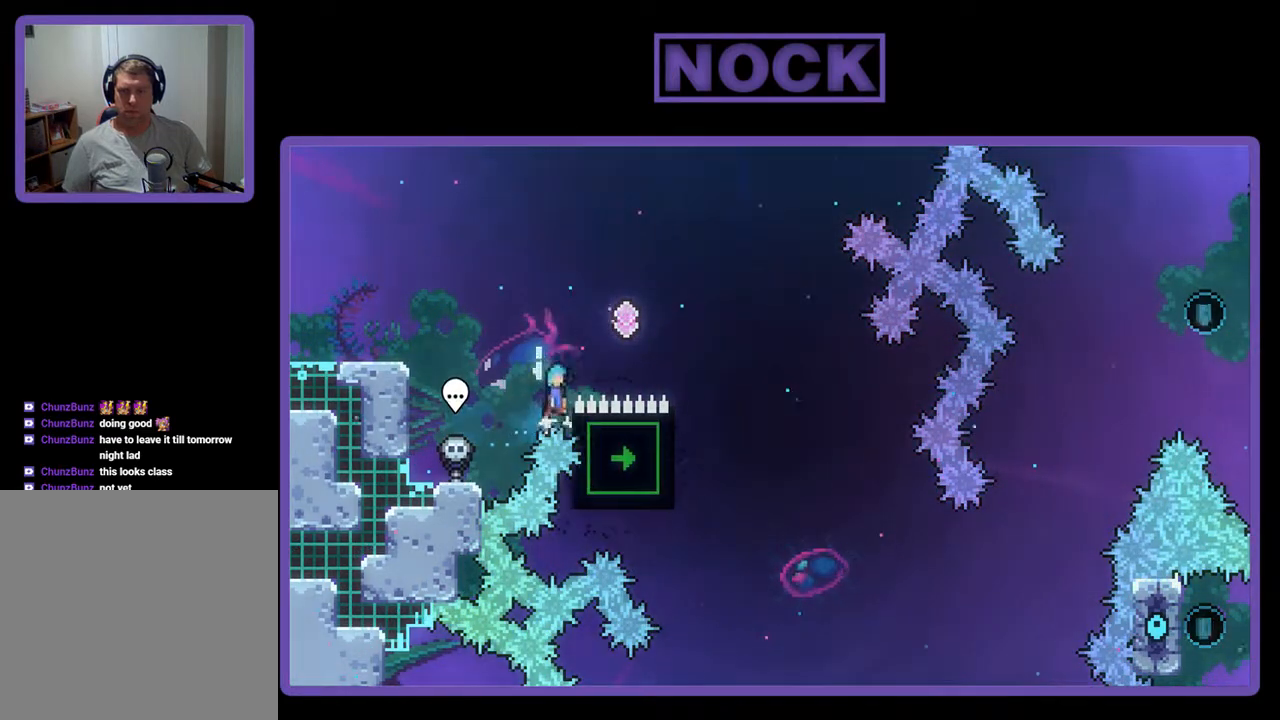
{"buttons": ["R2", "DPAD_UP"], "events": [[67, "DPAD_RIGHT", "down"], [500, "CROSS", "up"], [500, "DPAD_RIGHT", "up"]]}
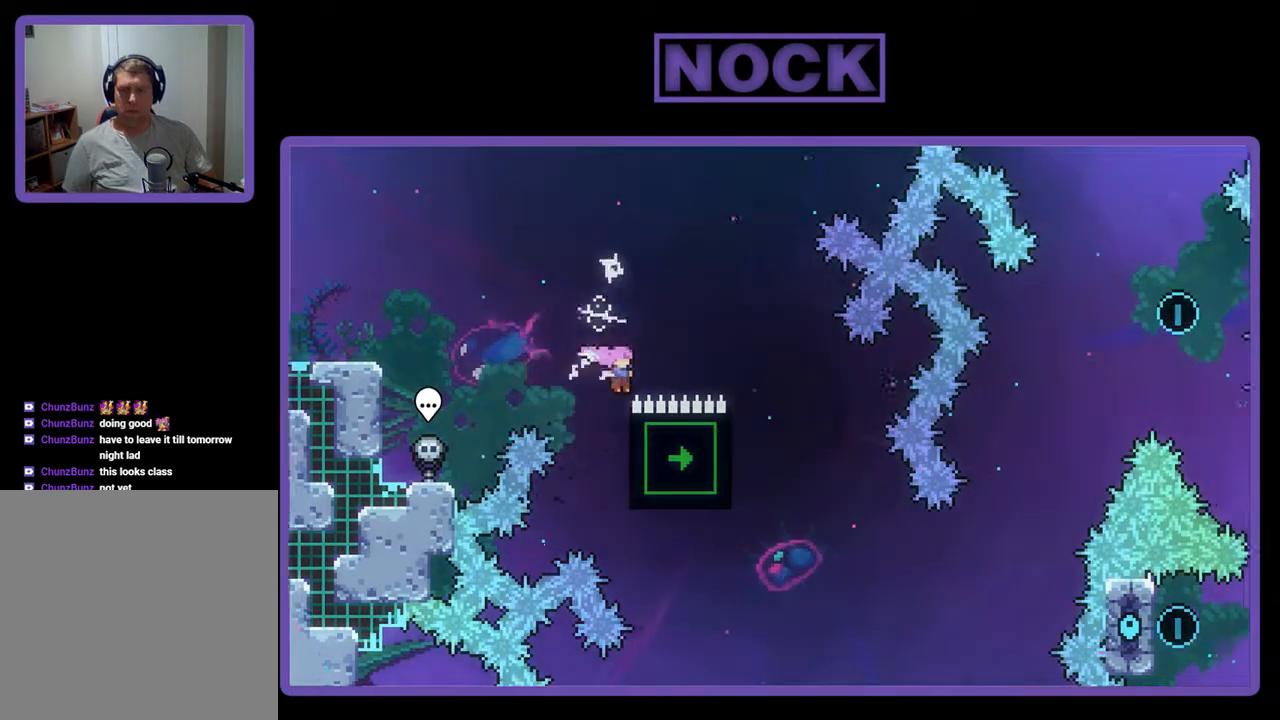
{"buttons": ["R2", "DPAD_RIGHT"], "events": [[67, "DPAD_UP", "up"], [200, "DPAD_RIGHT", "down"], [200, "DPAD_UP", "down"], [500, "DPAD_UP", "up"]]}
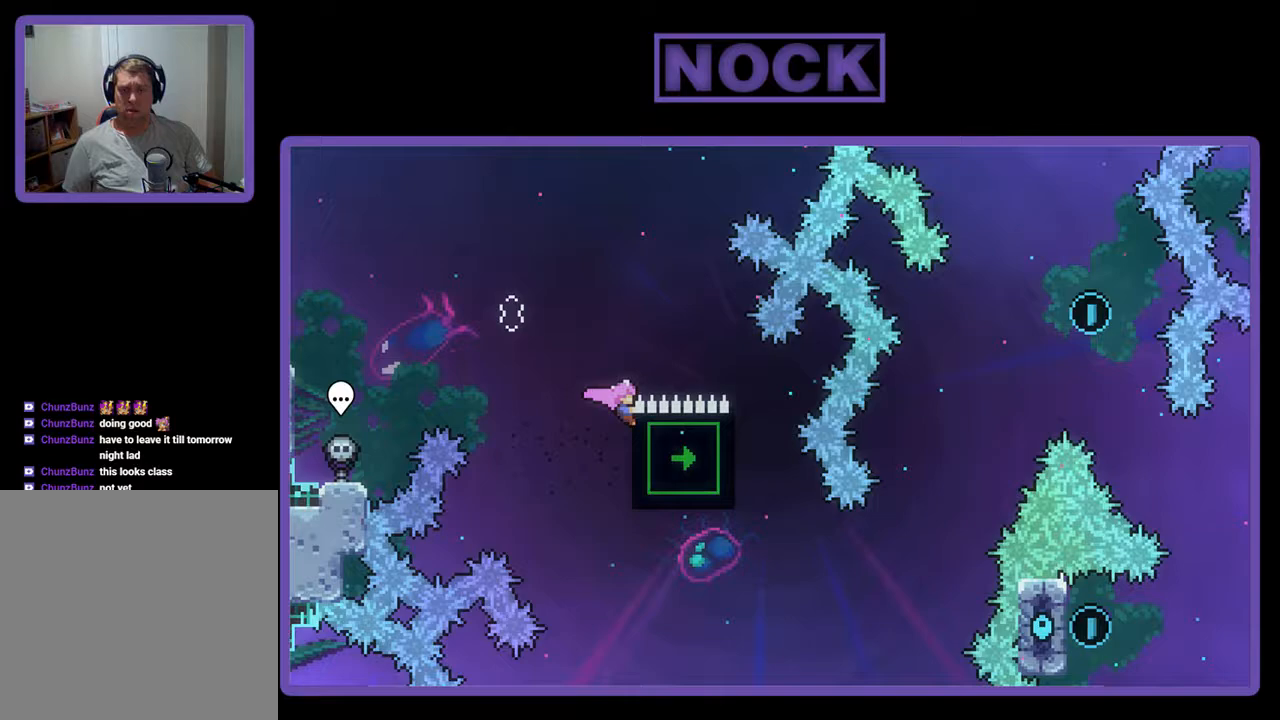
{"buttons": ["R2"], "events": [[33, "DPAD_RIGHT", "up"], [200, "DPAD_DOWN", "down"], [333, "DPAD_DOWN", "up"]]}
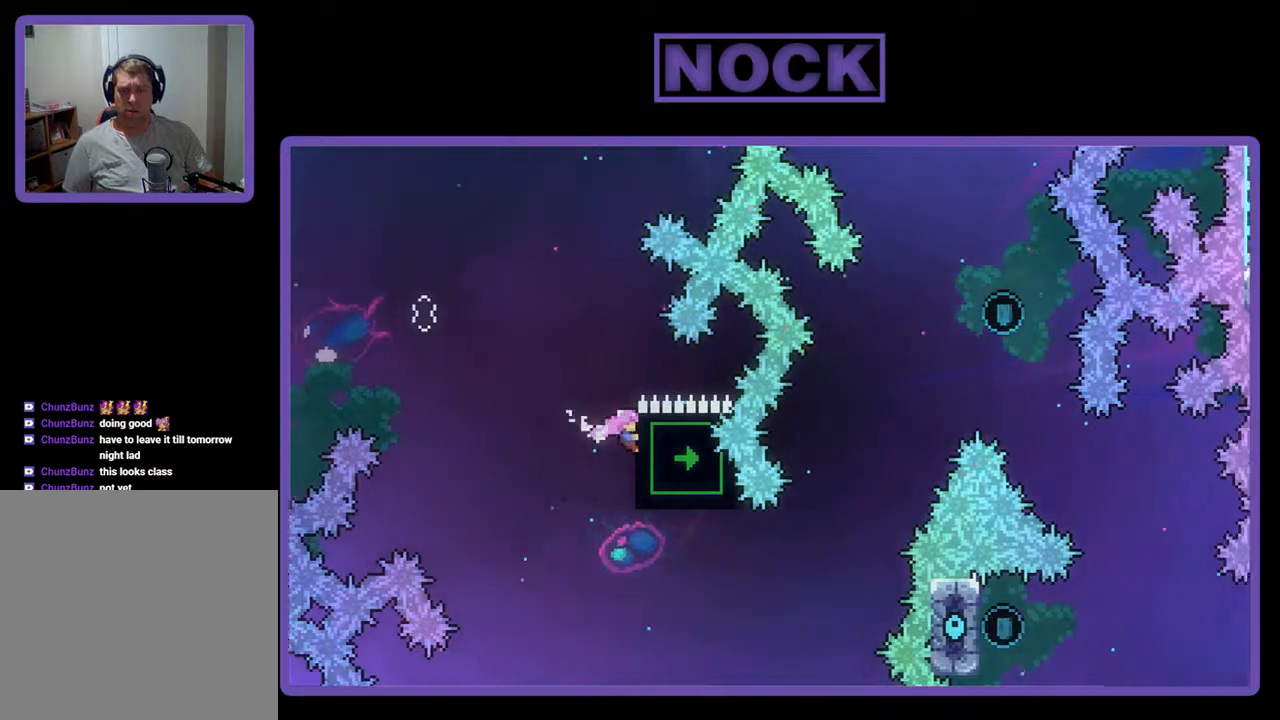
{"buttons": ["DPAD_RIGHT"], "events": [[133, "DPAD_DOWN", "down"], [367, "DPAD_RIGHT", "down"], [400, "DPAD_DOWN", "up"], [400, "R2", "up"]]}
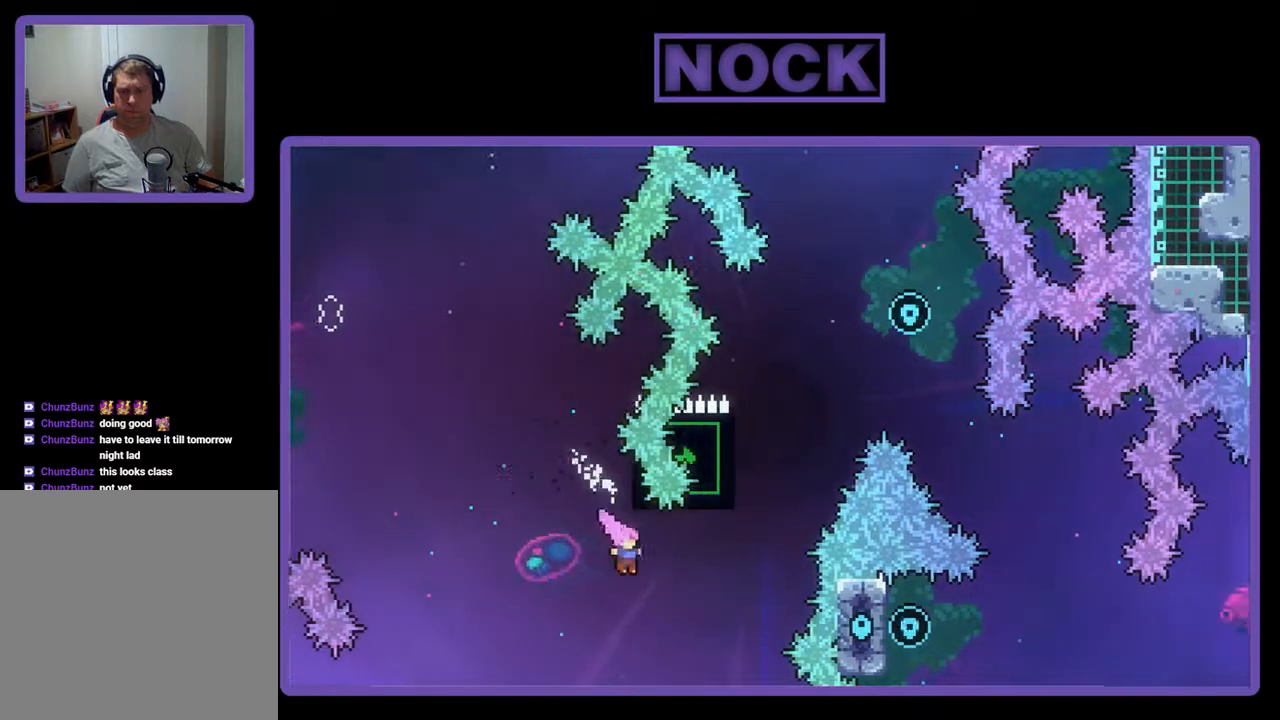
{"buttons": ["CIRCLE", "R2", "DPAD_UP"], "events": [[67, "R2", "down"], [133, "CIRCLE", "down"], [133, "DPAD_UP", "down"], [433, "DPAD_RIGHT", "up"]]}
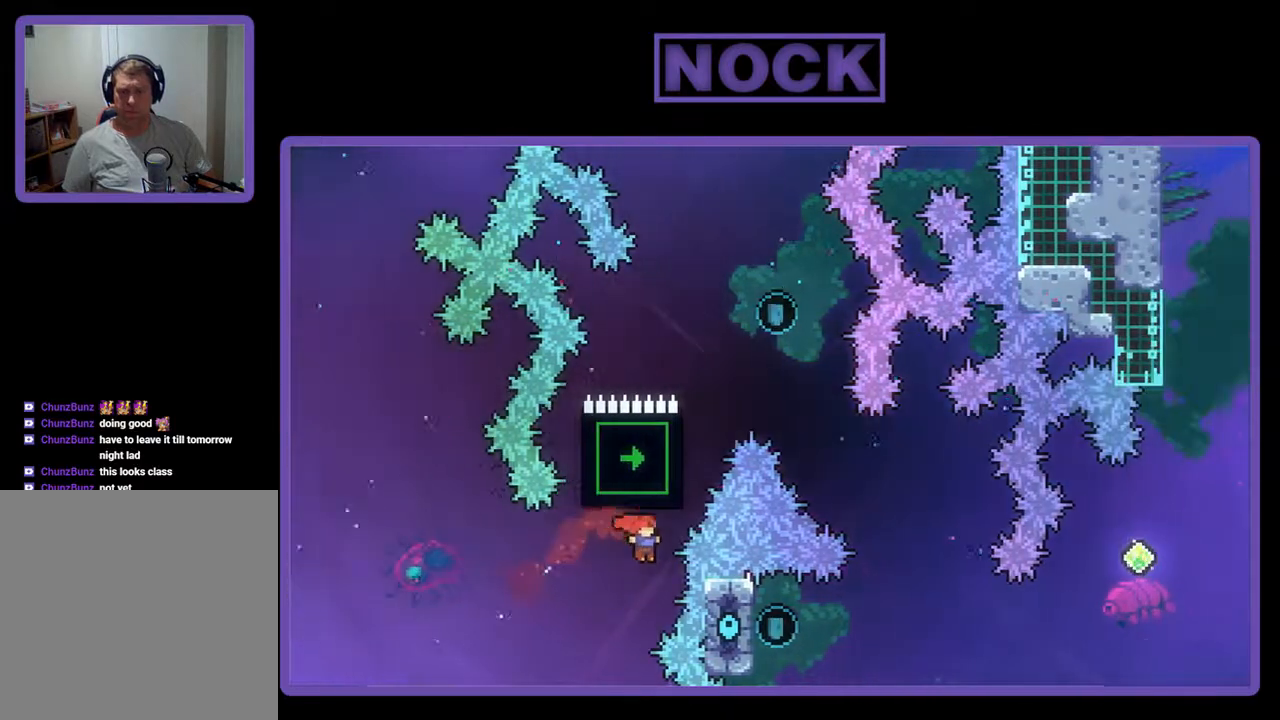
{"buttons": [], "events": [[200, "CIRCLE", "up"], [333, "R2", "up"], [367, "DPAD_UP", "up"]]}
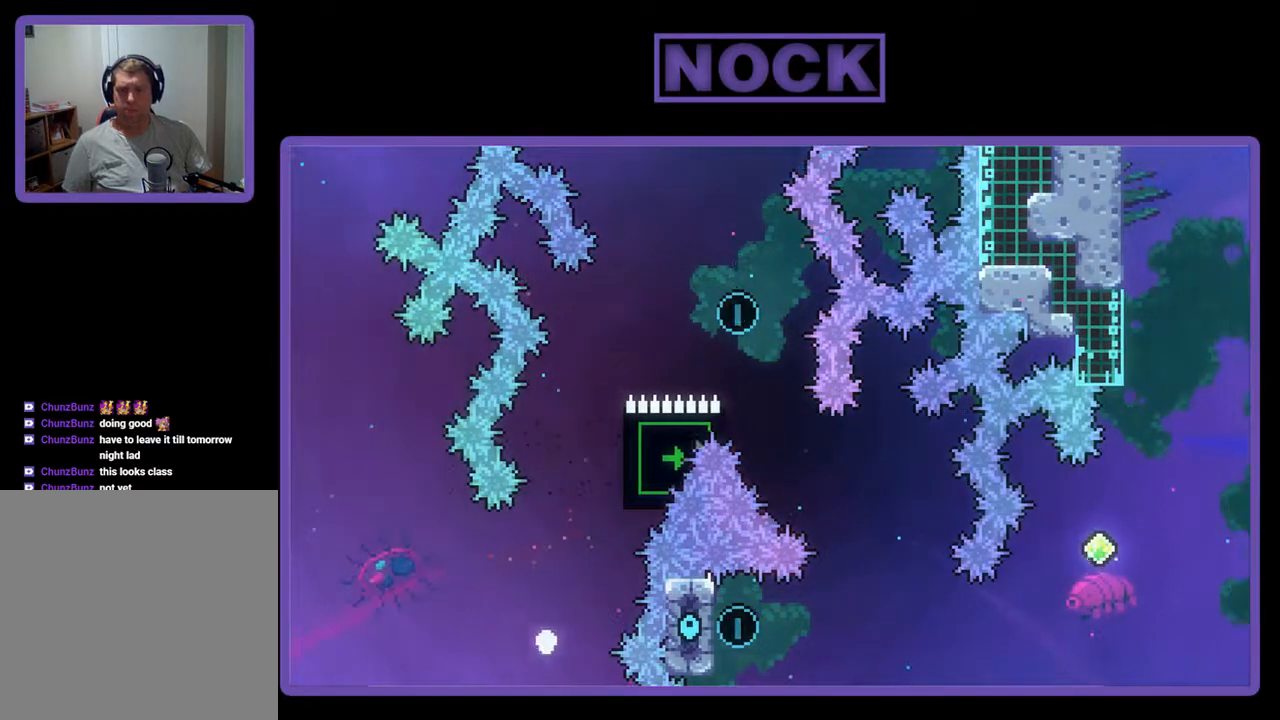
{"buttons": [], "events": []}
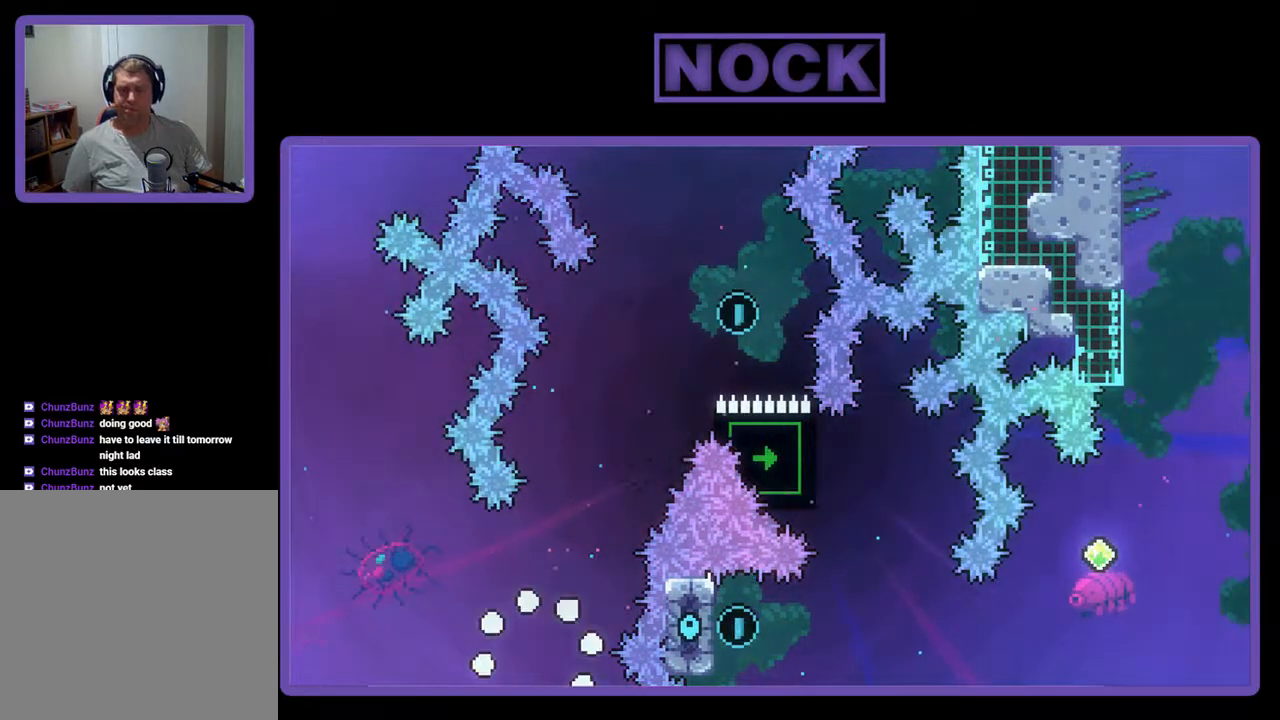
{"buttons": ["R2"], "events": [[433, "R2", "down"]]}
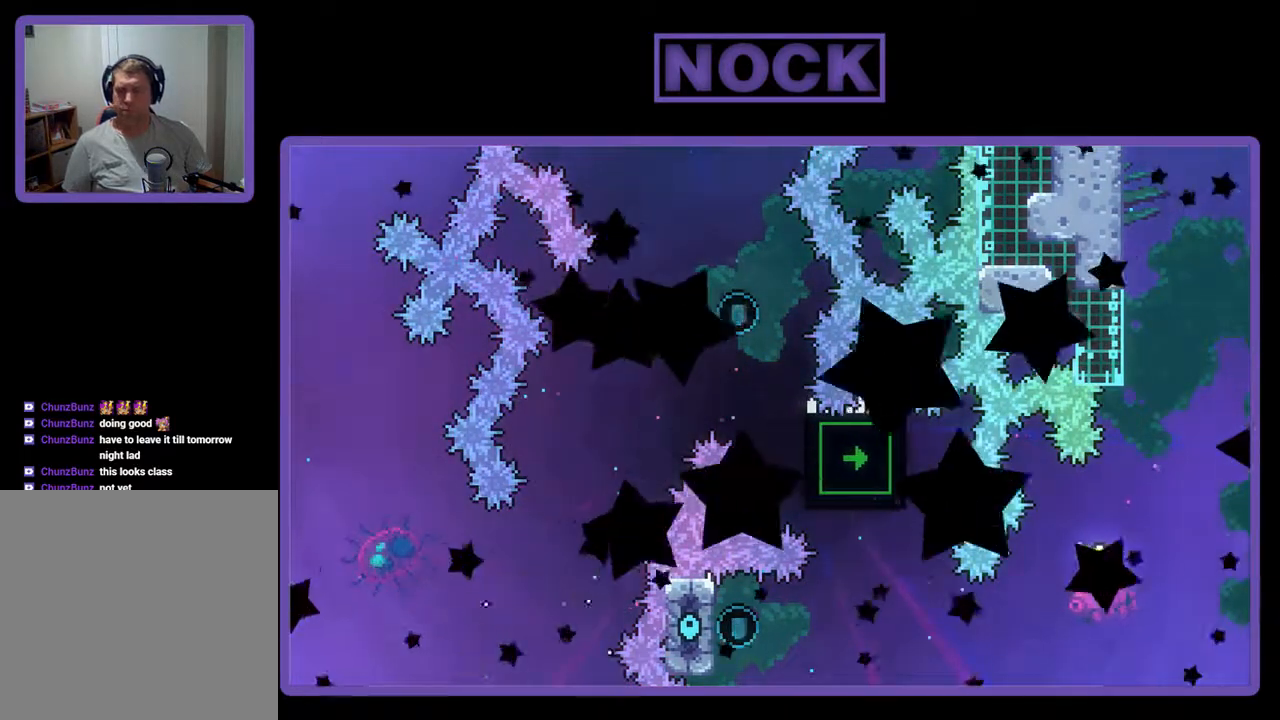
{"buttons": ["R2"], "events": []}
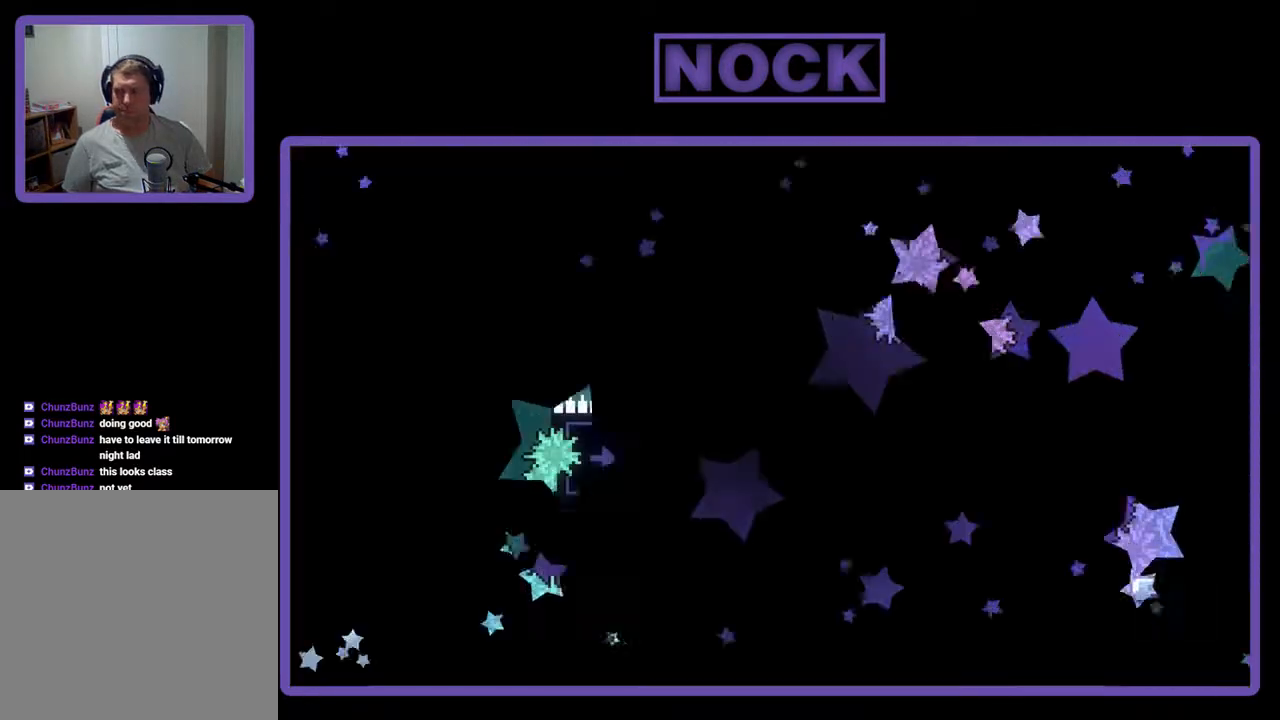
{"buttons": ["R2", "DPAD_RIGHT"], "events": [[433, "DPAD_RIGHT", "down"]]}